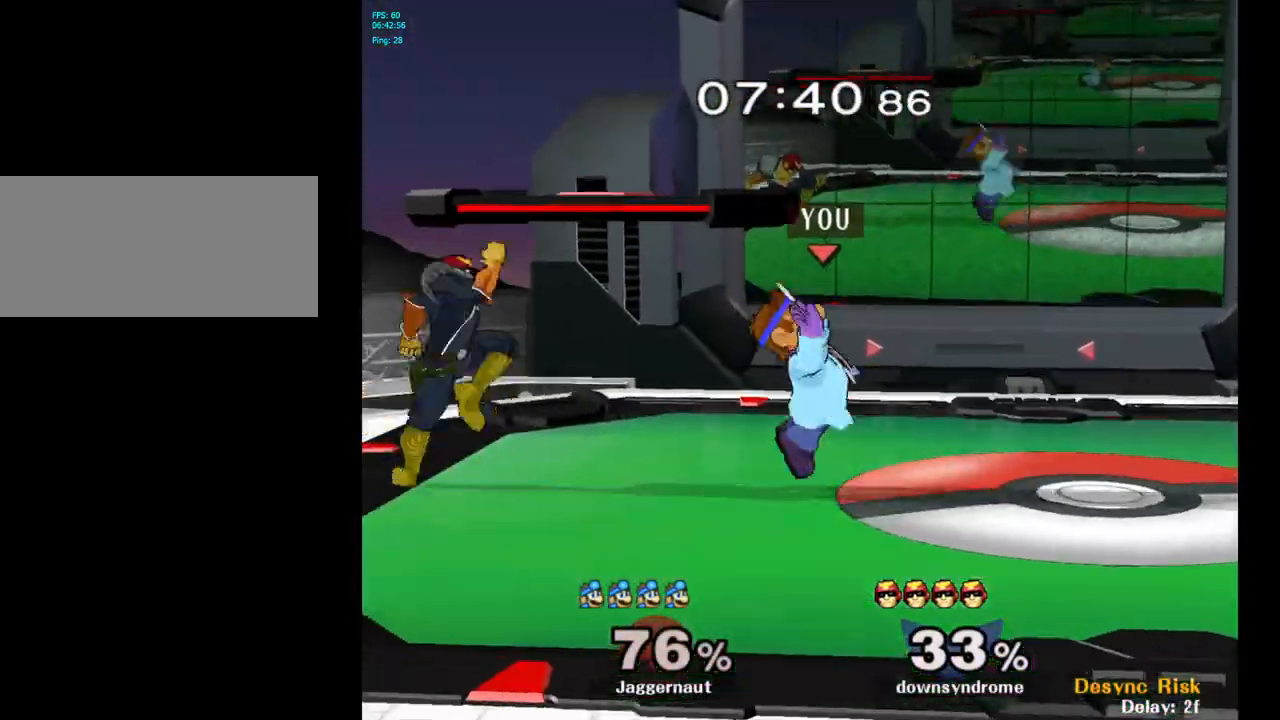
Gameplay with a controller (Nintendo layout); each line is a JSON object with the inputs held at the frame after it. "events" lists button and stick changes between this image and that frame as [ms after this image, input, new state], when the widget could be followed in between. Not read: L3 R3.
{"buttons": [], "left_stick": "down-left", "right_stick": "center", "events": [[100, "A", "up"], [217, "left_stick", "center"], [383, "left_stick", "down-left"]]}
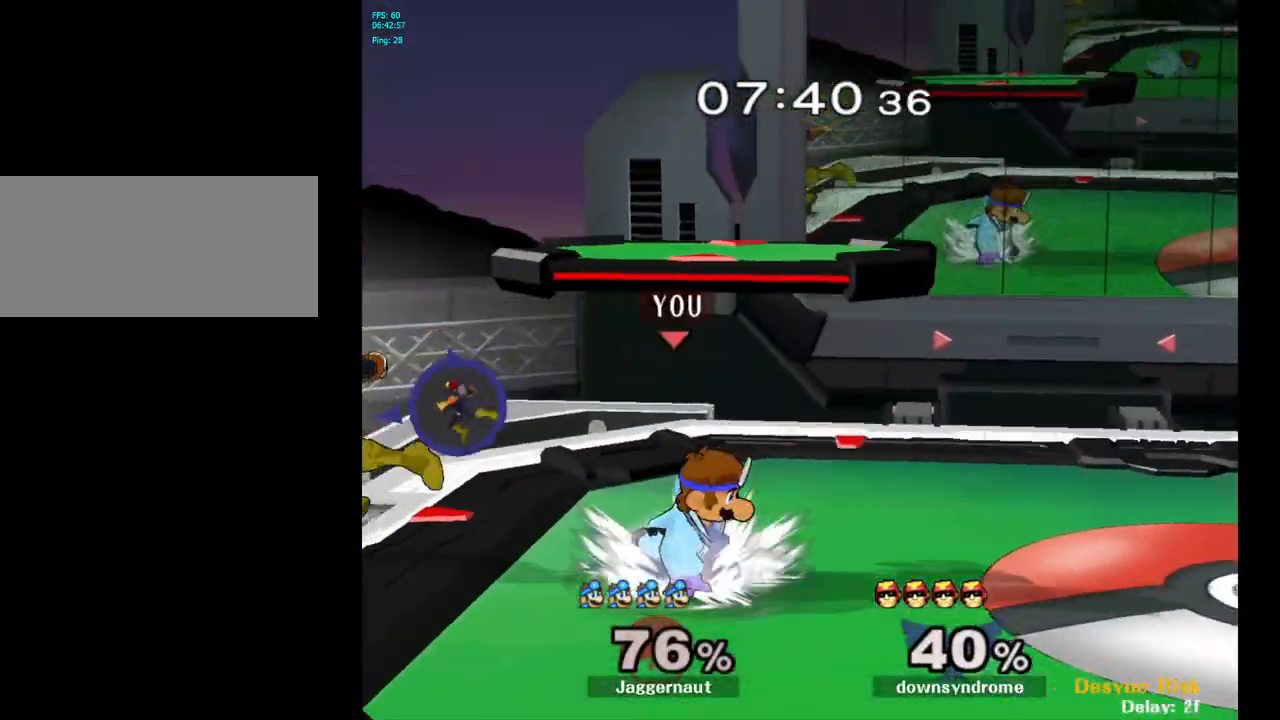
{"buttons": [], "left_stick": "left", "right_stick": "center", "events": [[50, "left_stick", "center"], [183, "Y", "down"], [200, "left_stick", "left"], [233, "Y", "up"], [317, "A", "down"], [417, "A", "up"]]}
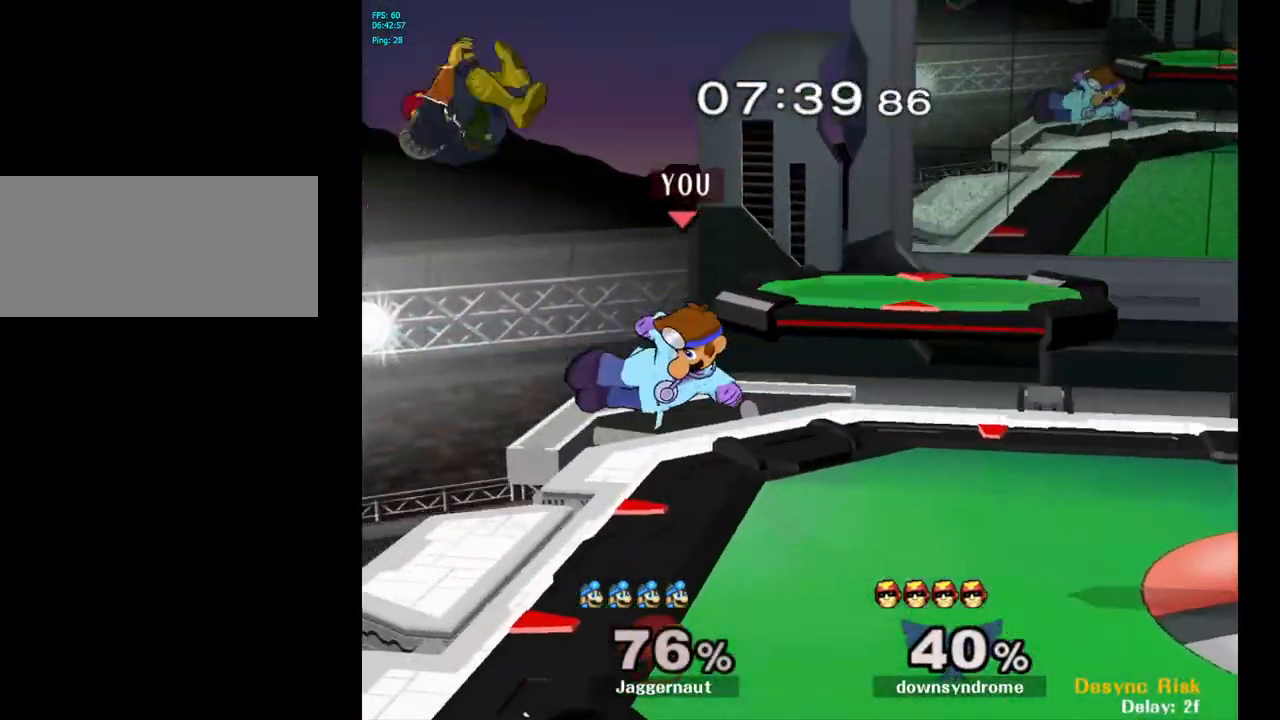
{"buttons": ["R1"], "left_stick": "center", "right_stick": "center", "events": [[33, "left_stick", "center"], [150, "left_stick", "down"], [167, "R1", "down"], [300, "left_stick", "center"]]}
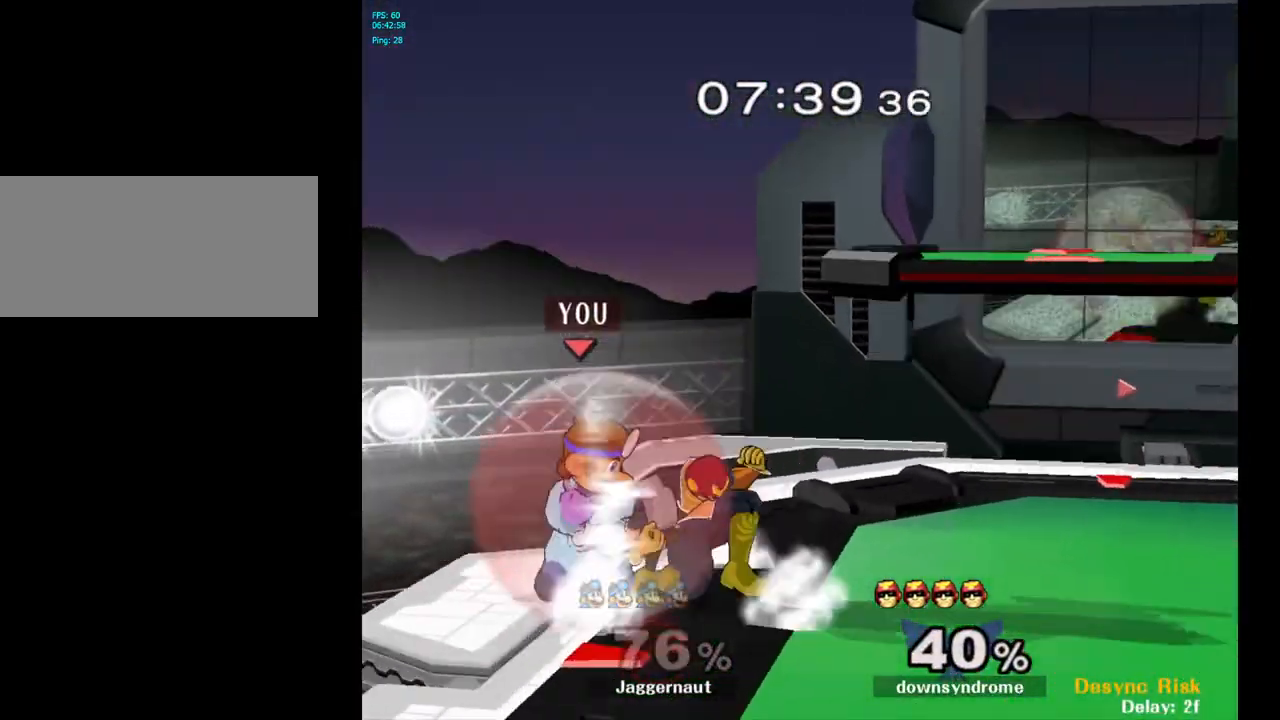
{"buttons": [], "left_stick": "center", "right_stick": "center", "events": [[167, "R1", "up"], [217, "Y", "down"], [250, "Y", "up"], [250, "left_stick", "right"], [350, "A", "down"], [350, "left_stick", "center"], [433, "A", "up"]]}
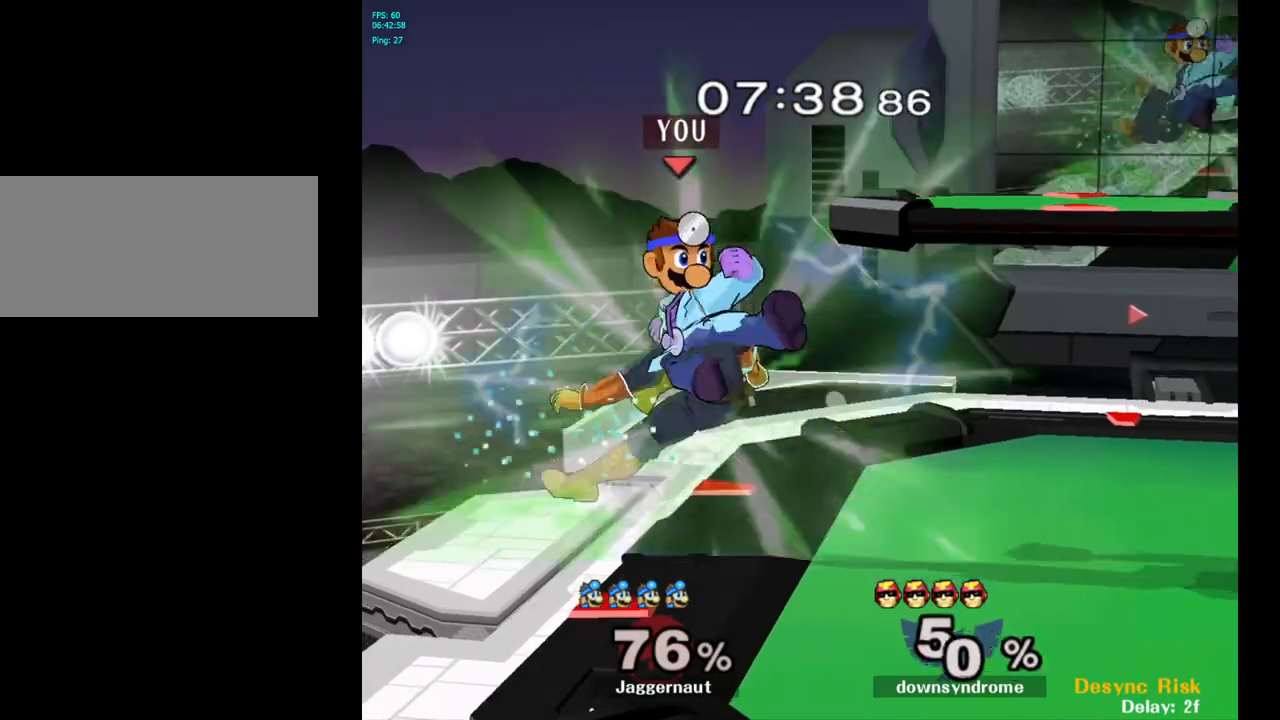
{"buttons": ["A"], "left_stick": "center", "right_stick": "center", "events": [[167, "left_stick", "down"], [183, "R1", "down"], [333, "left_stick", "center"], [350, "R1", "up"], [450, "A", "down"]]}
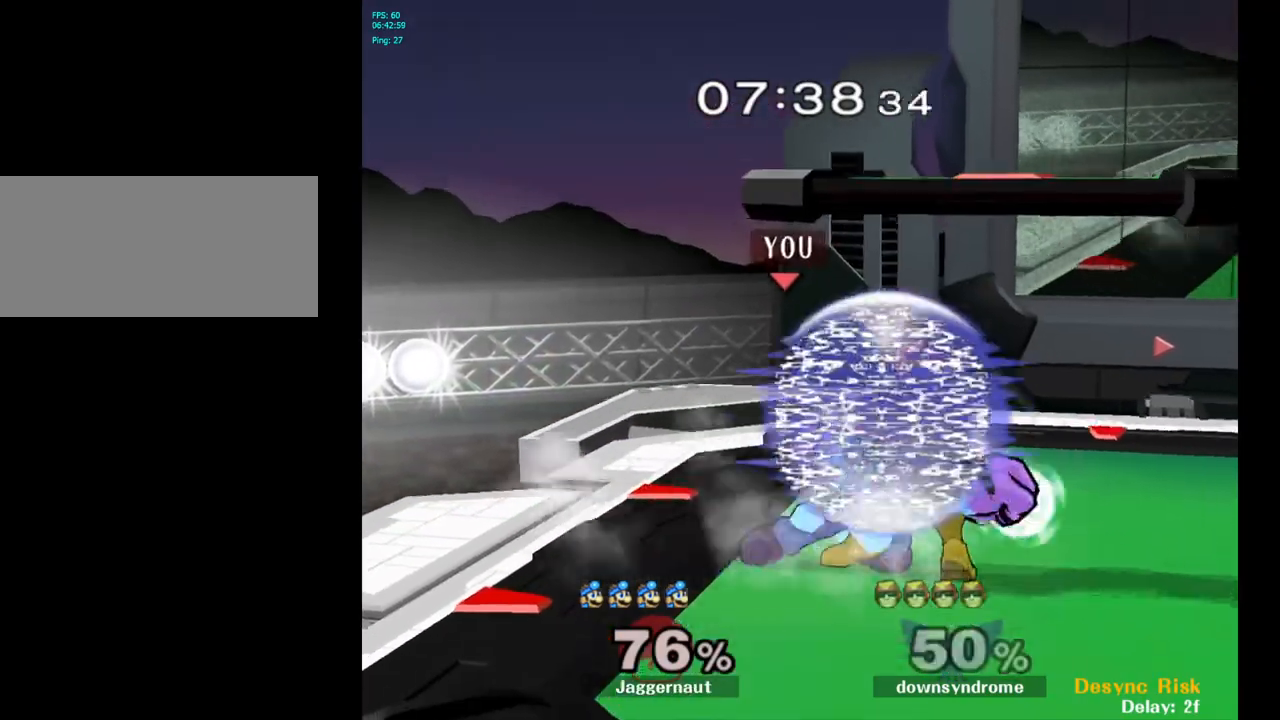
{"buttons": [], "left_stick": "center", "right_stick": "center", "events": [[67, "A", "up"], [317, "Z", "down"], [417, "Z", "up"]]}
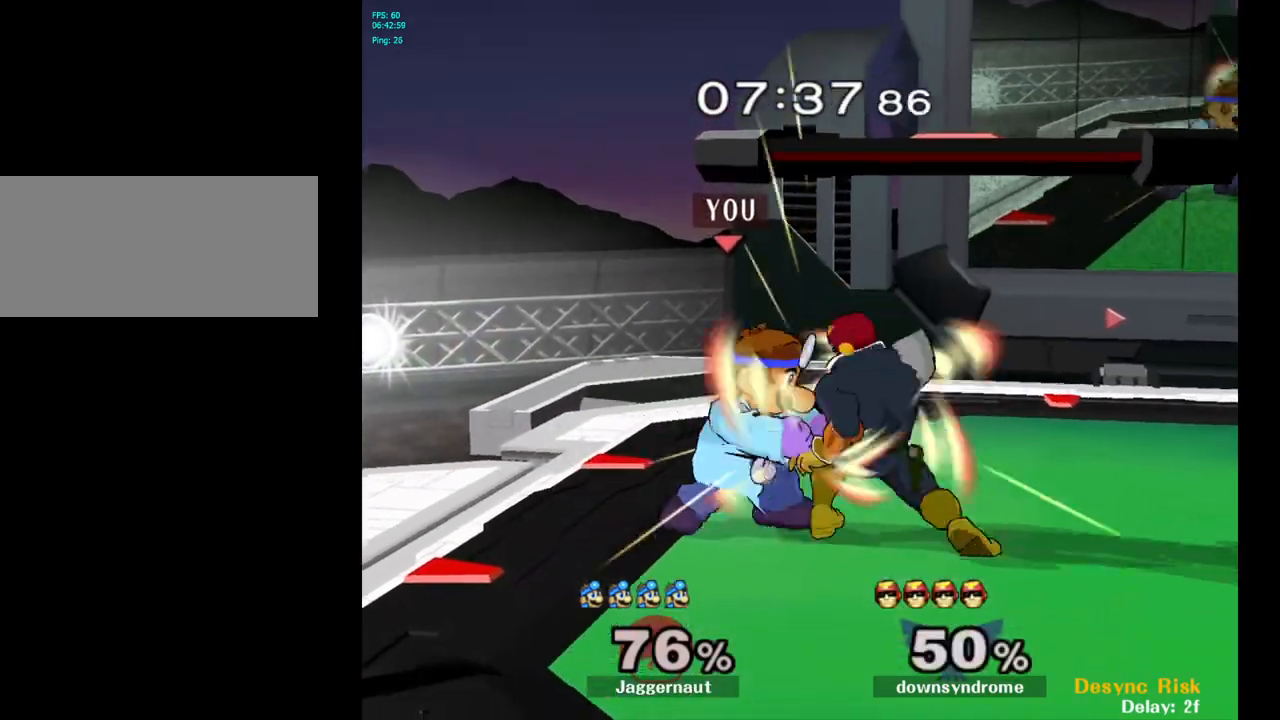
{"buttons": [], "left_stick": "center", "right_stick": "center", "events": [[17, "left_stick", "left"], [300, "left_stick", "center"]]}
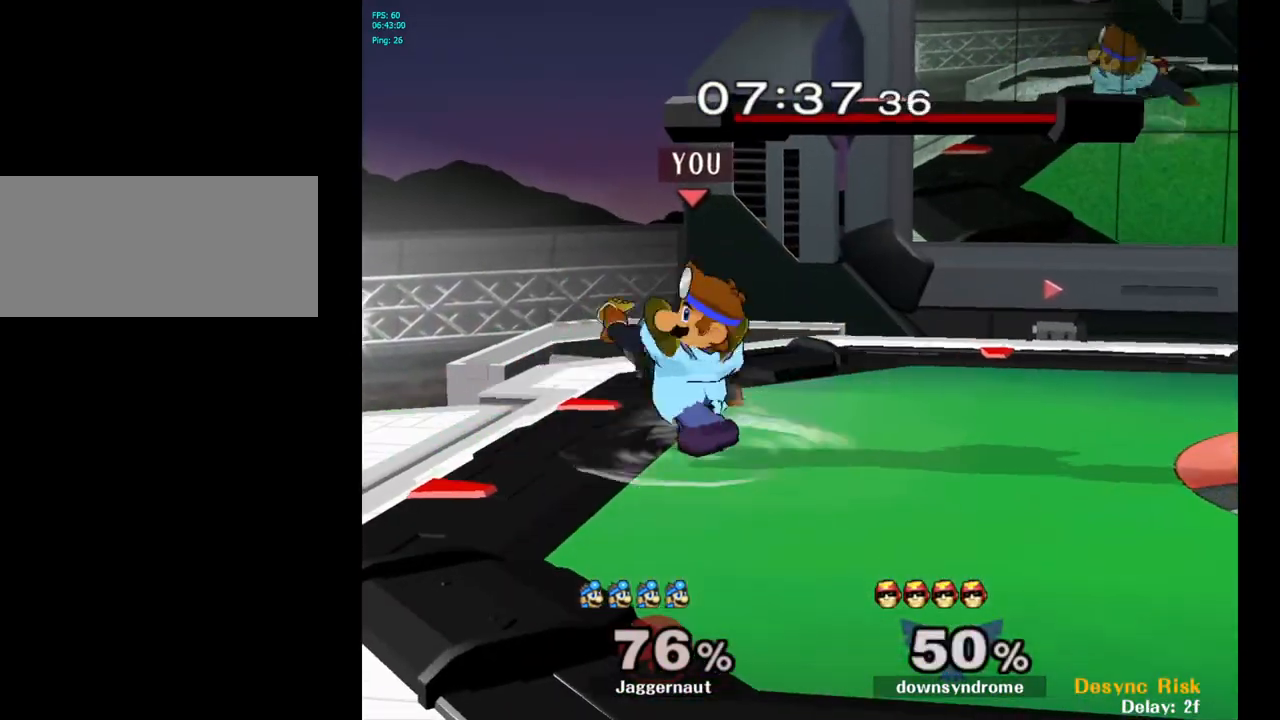
{"buttons": [], "left_stick": "left", "right_stick": "center", "events": [[233, "left_stick", "left"]]}
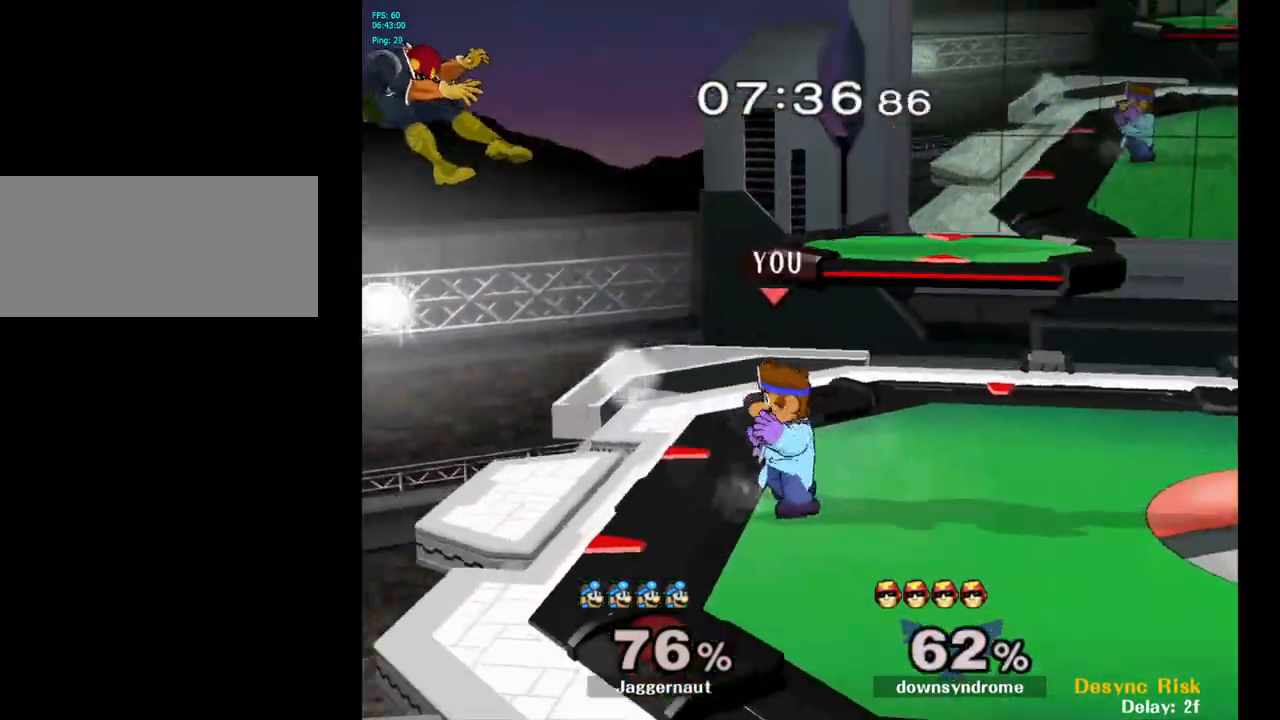
{"buttons": [], "left_stick": "left", "right_stick": "center", "events": [[233, "B", "down"], [233, "left_stick", "center"], [350, "B", "up"], [450, "left_stick", "left"]]}
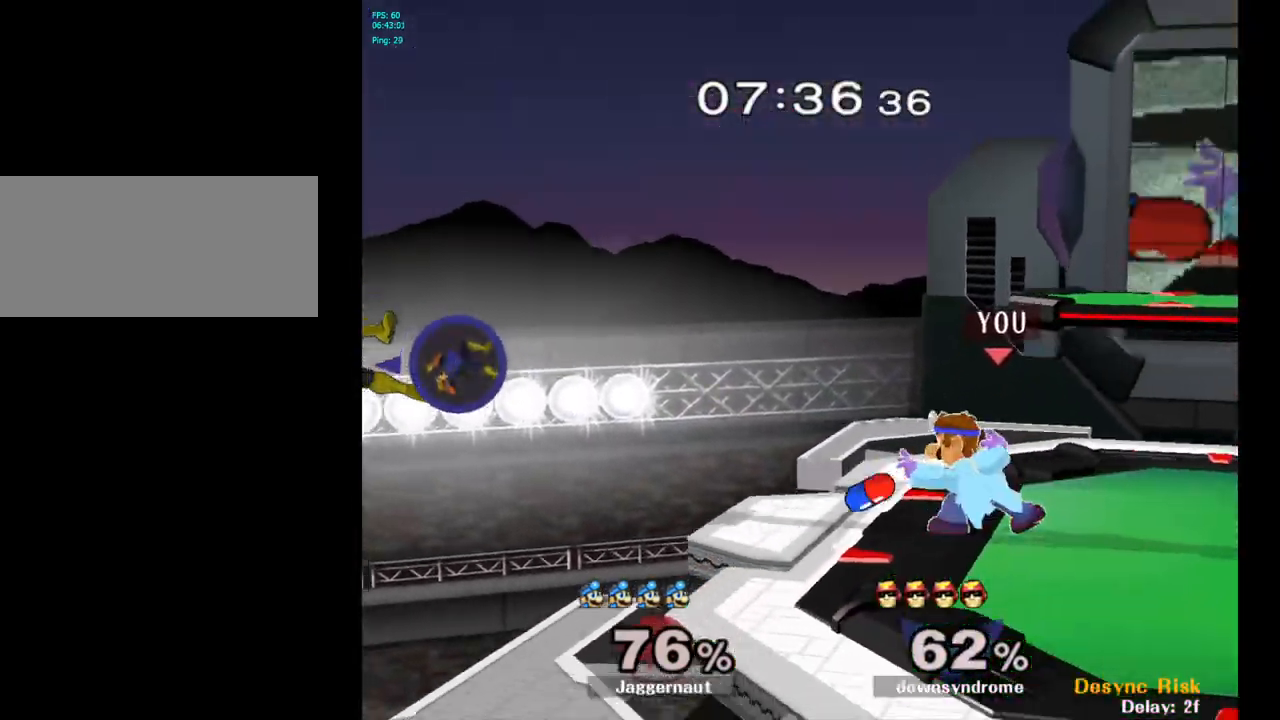
{"buttons": [], "left_stick": "left", "right_stick": "center", "events": []}
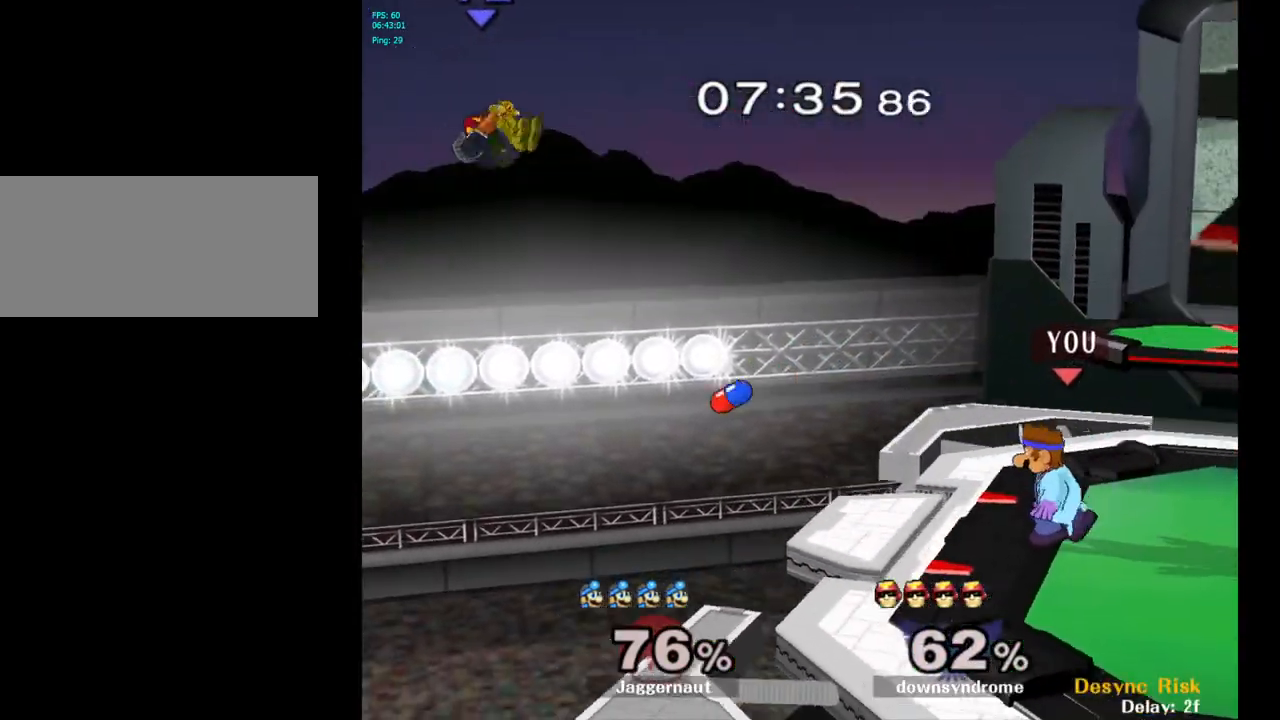
{"buttons": [], "left_stick": "center", "right_stick": "center", "events": [[267, "left_stick", "center"]]}
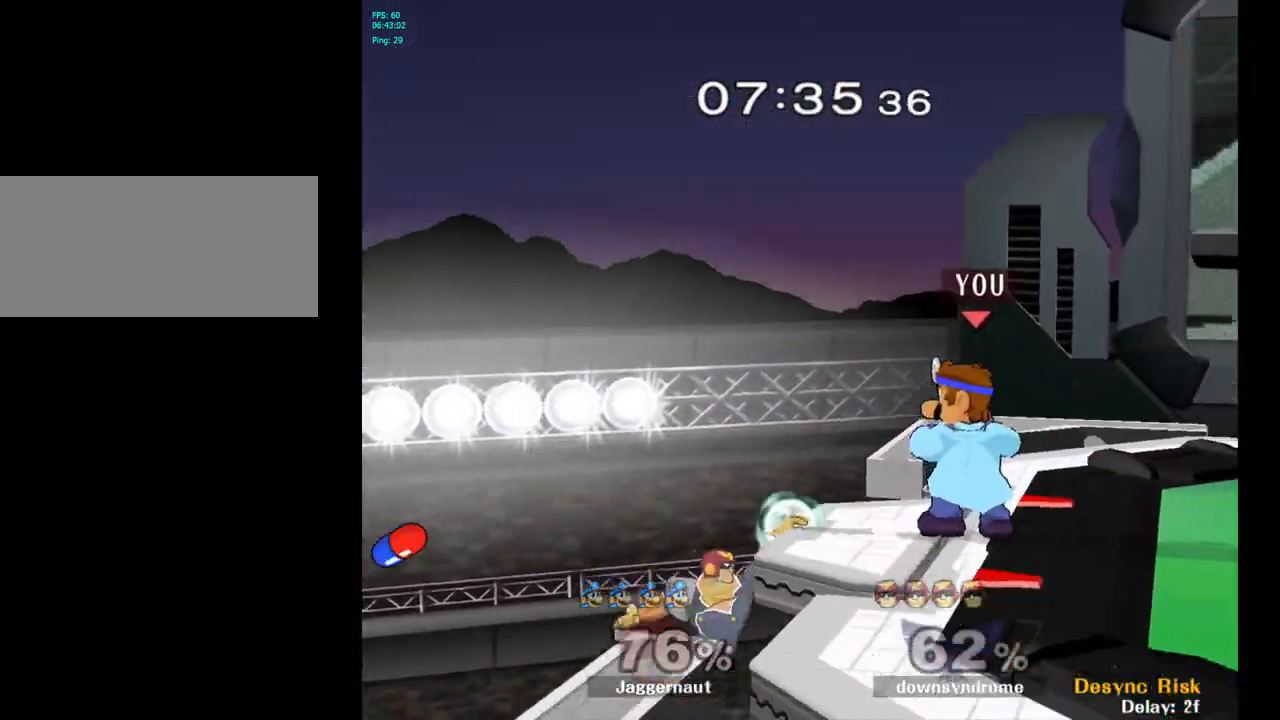
{"buttons": ["A"], "left_stick": "center", "right_stick": "center", "events": [[267, "Y", "down"], [400, "A", "down"], [500, "Y", "up"]]}
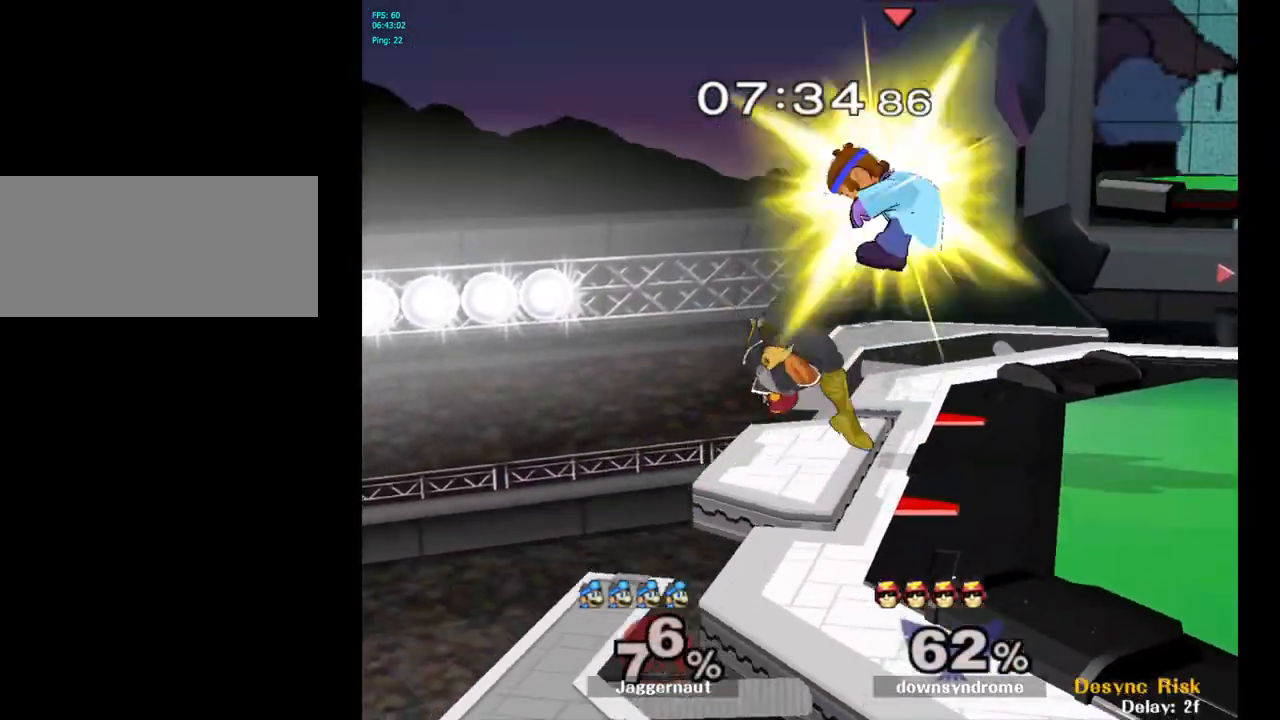
{"buttons": [], "left_stick": "center", "right_stick": "center", "events": [[117, "left_stick", "right"], [133, "A", "up"], [467, "left_stick", "center"]]}
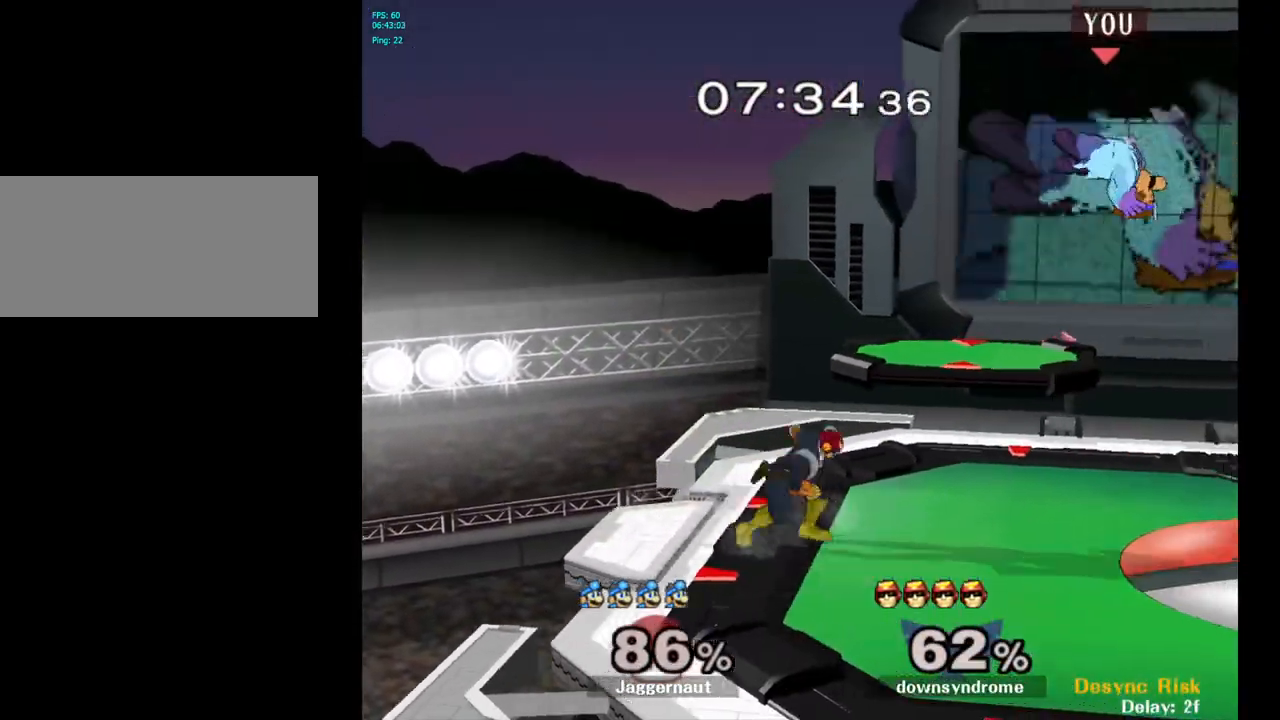
{"buttons": [], "left_stick": "center", "right_stick": "center", "events": [[350, "Y", "down"], [483, "Y", "up"]]}
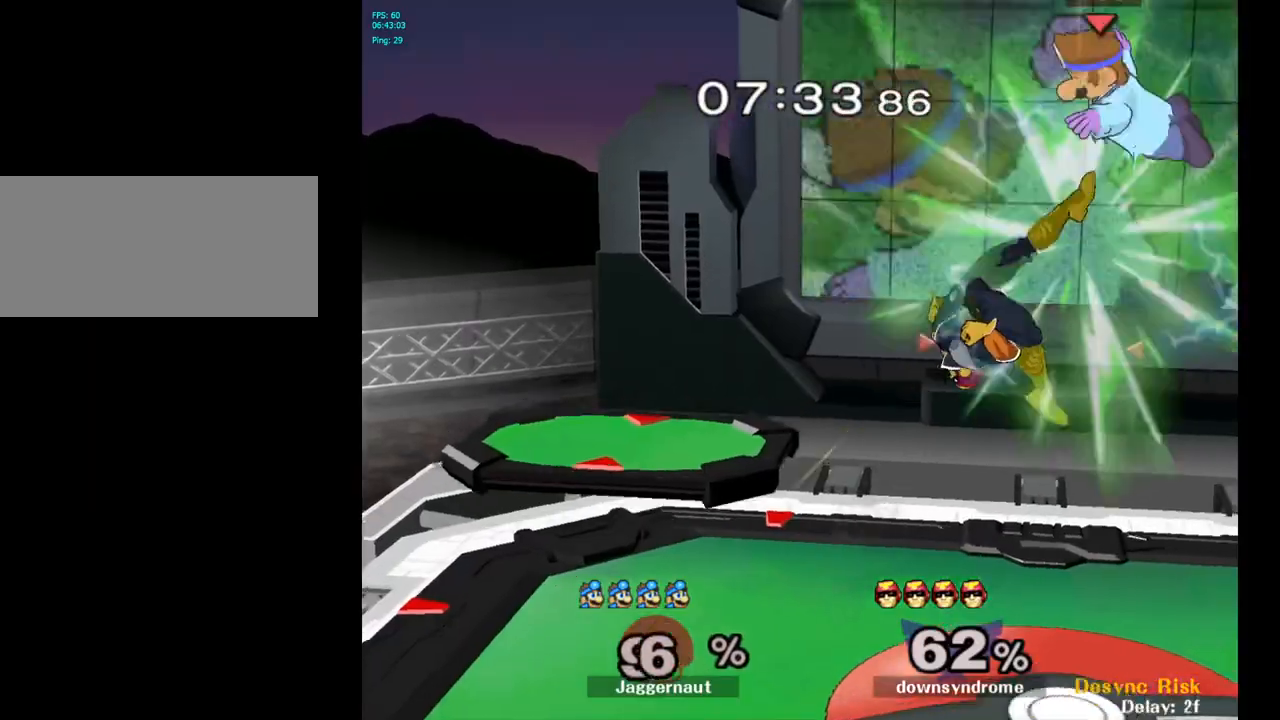
{"buttons": [], "left_stick": "center", "right_stick": "center", "events": [[50, "left_stick", "up-right"], [100, "left_stick", "right"], [250, "left_stick", "center"], [400, "left_stick", "left"], [500, "left_stick", "center"]]}
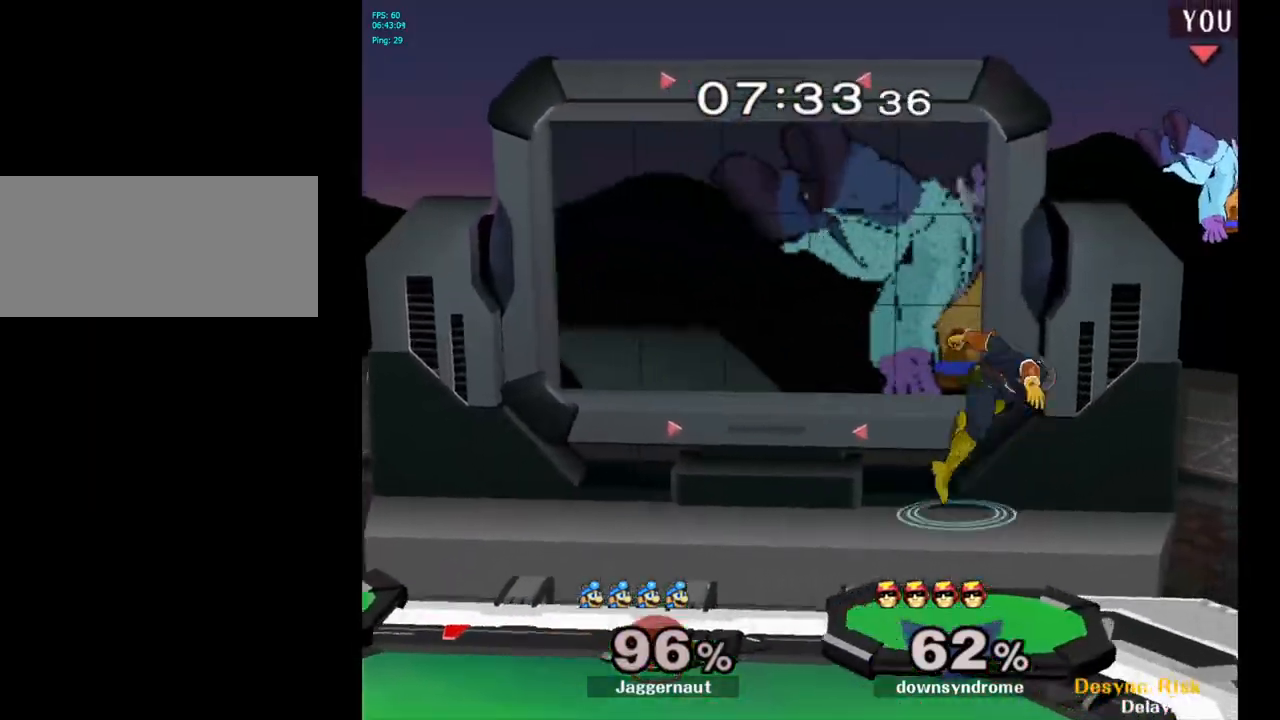
{"buttons": [], "left_stick": "left", "right_stick": "center", "events": [[83, "left_stick", "up-left"], [200, "right_stick", "down"], [283, "right_stick", "center"], [383, "left_stick", "left"]]}
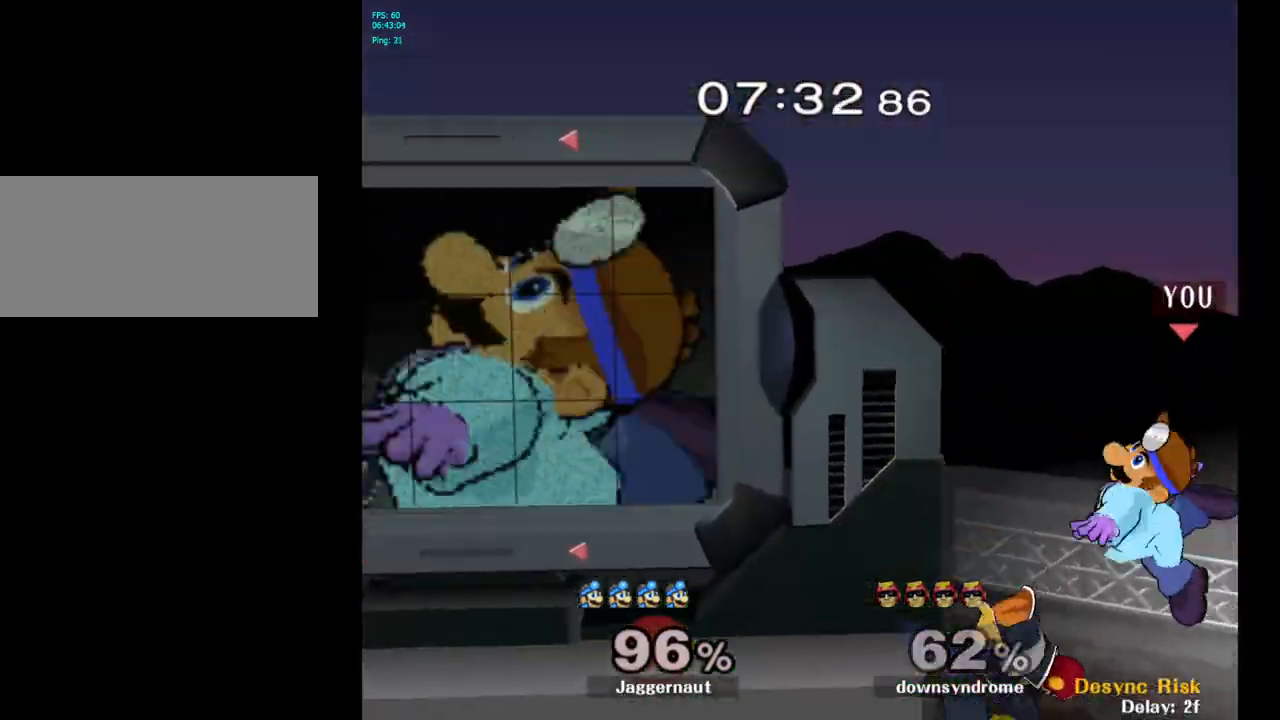
{"buttons": ["R1"], "left_stick": "center", "right_stick": "center", "events": [[333, "R1", "down"], [500, "left_stick", "center"]]}
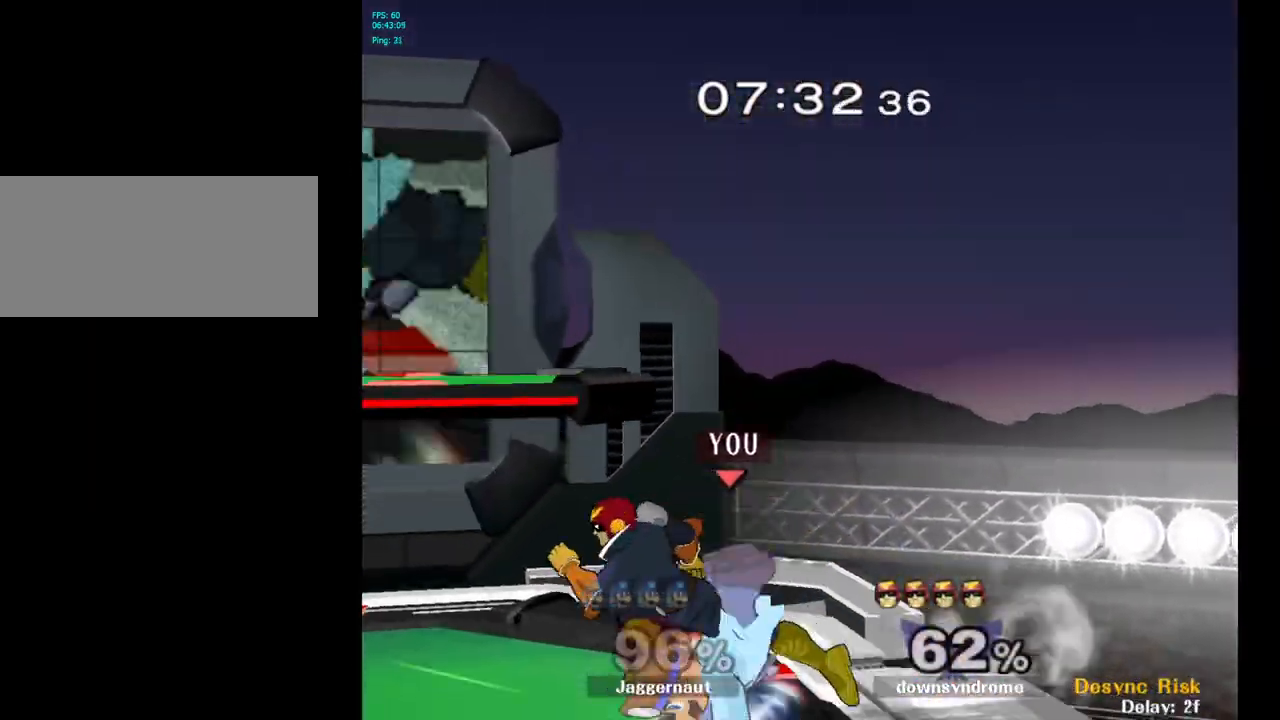
{"buttons": ["A"], "left_stick": "center", "right_stick": "center", "events": [[317, "R1", "up"], [500, "A", "down"]]}
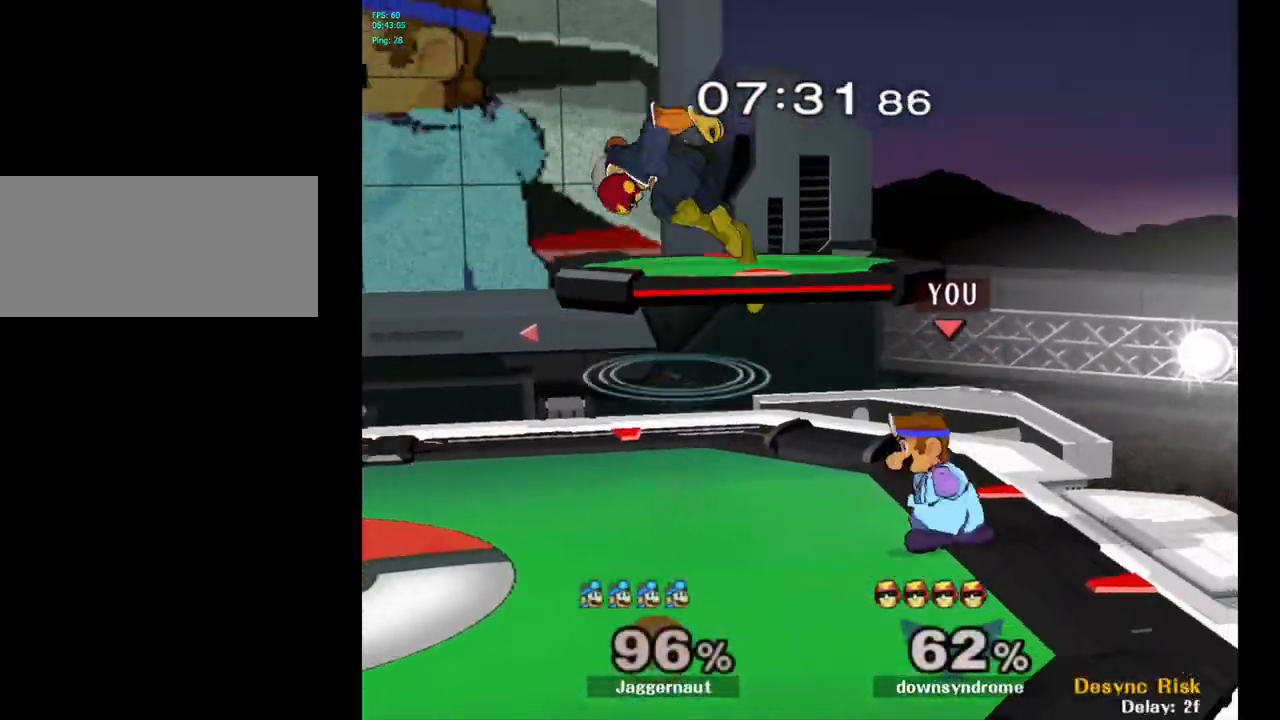
{"buttons": ["Y"], "left_stick": "left", "right_stick": "center", "events": [[133, "A", "up"], [250, "left_stick", "right"], [350, "left_stick", "left"], [450, "Y", "down"]]}
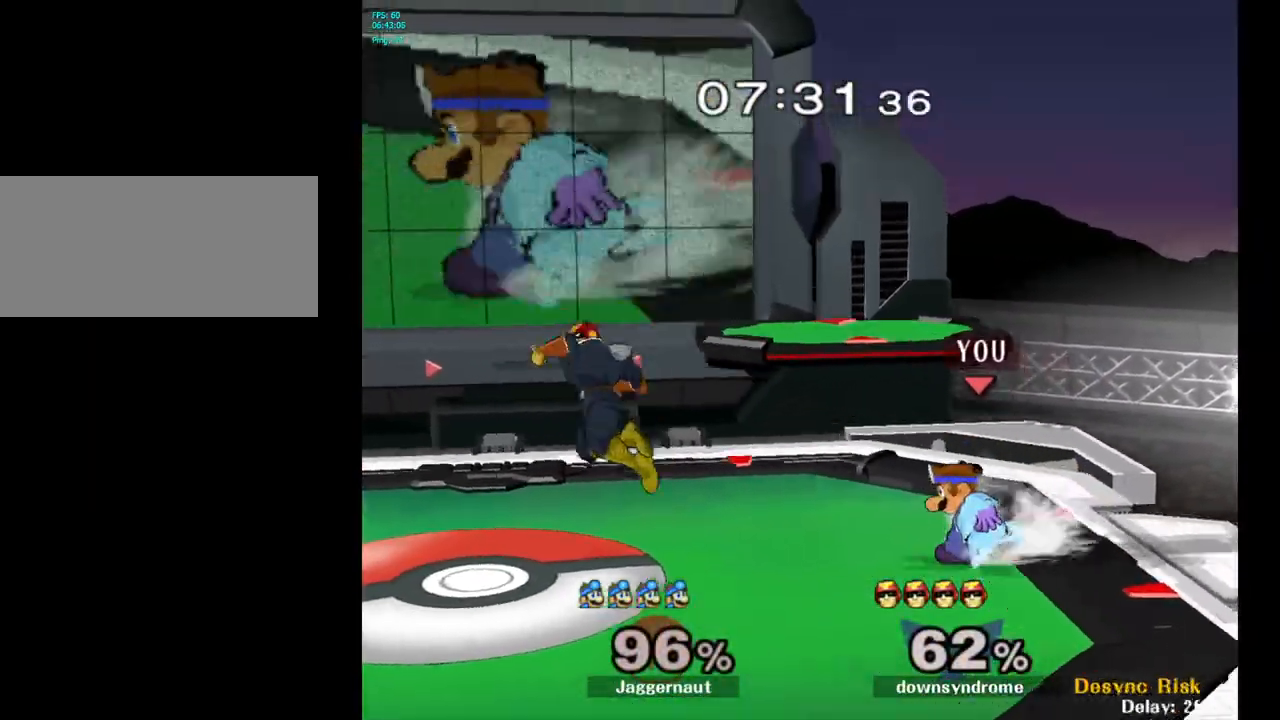
{"buttons": [], "left_stick": "up-left", "right_stick": "center", "events": [[100, "A", "down"], [117, "left_stick", "center"], [317, "A", "up"], [333, "Y", "up"], [450, "left_stick", "up-left"]]}
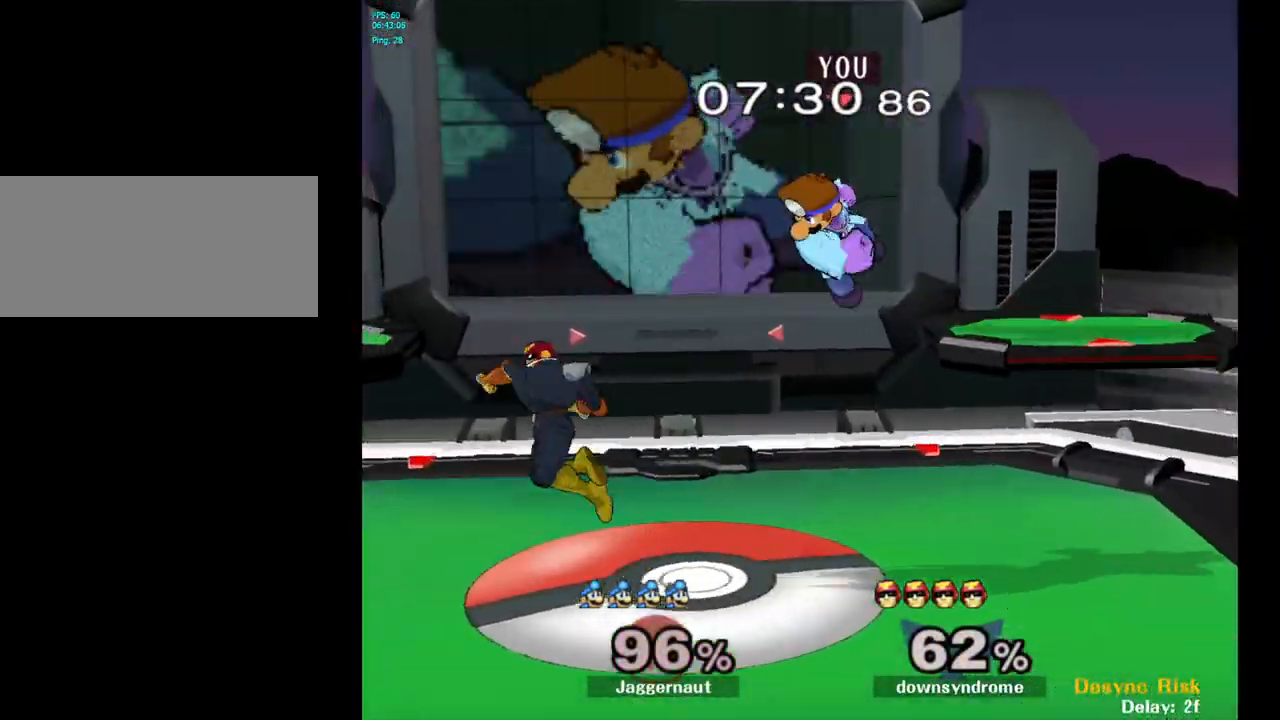
{"buttons": ["R1"], "left_stick": "center", "right_stick": "center", "events": [[50, "left_stick", "left"], [383, "R1", "down"], [433, "left_stick", "center"]]}
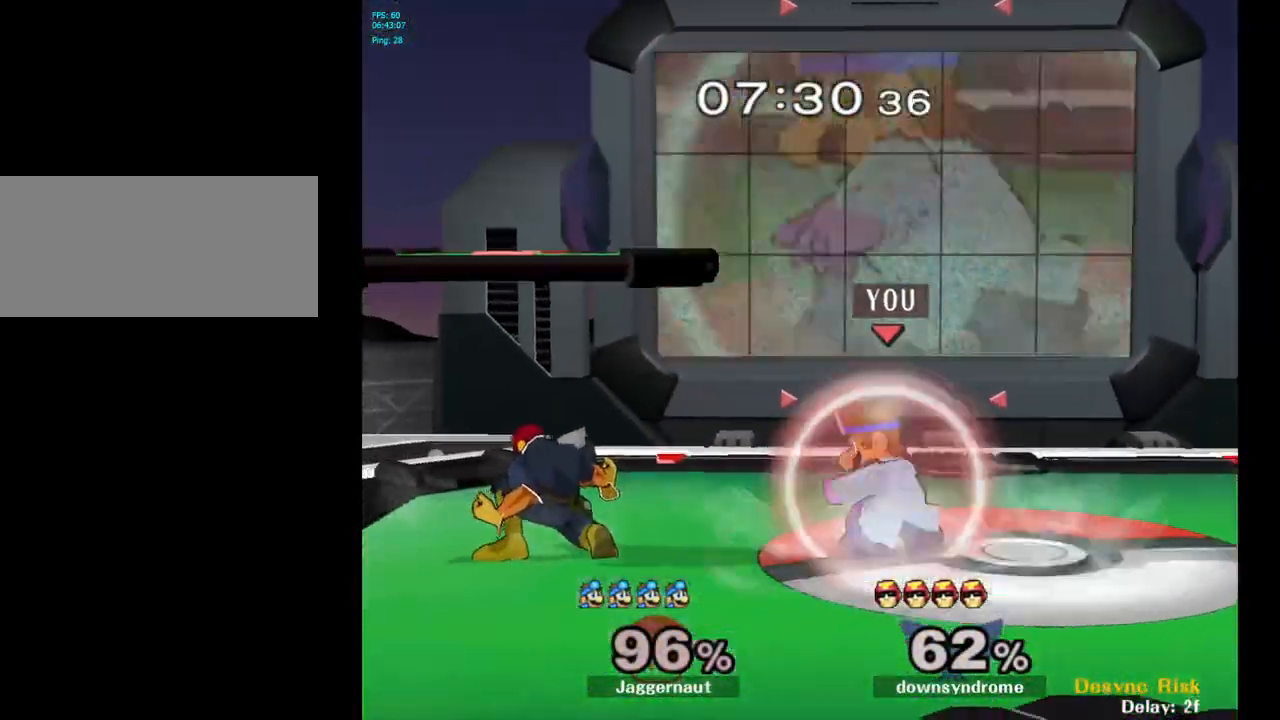
{"buttons": ["Y", "R1"], "left_stick": "center", "right_stick": "center", "events": [[367, "Y", "down"]]}
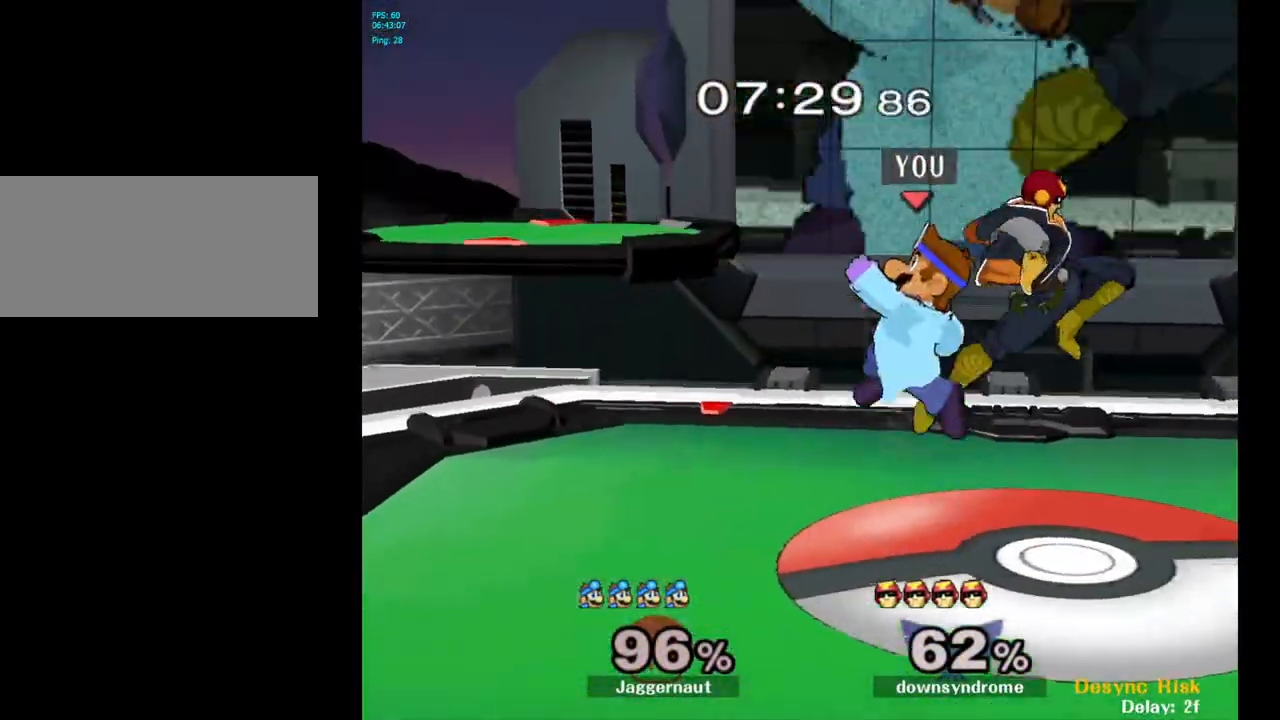
{"buttons": [], "left_stick": "right", "right_stick": "right", "events": [[100, "Y", "up"], [133, "left_stick", "right"], [183, "R1", "up"], [483, "right_stick", "right"]]}
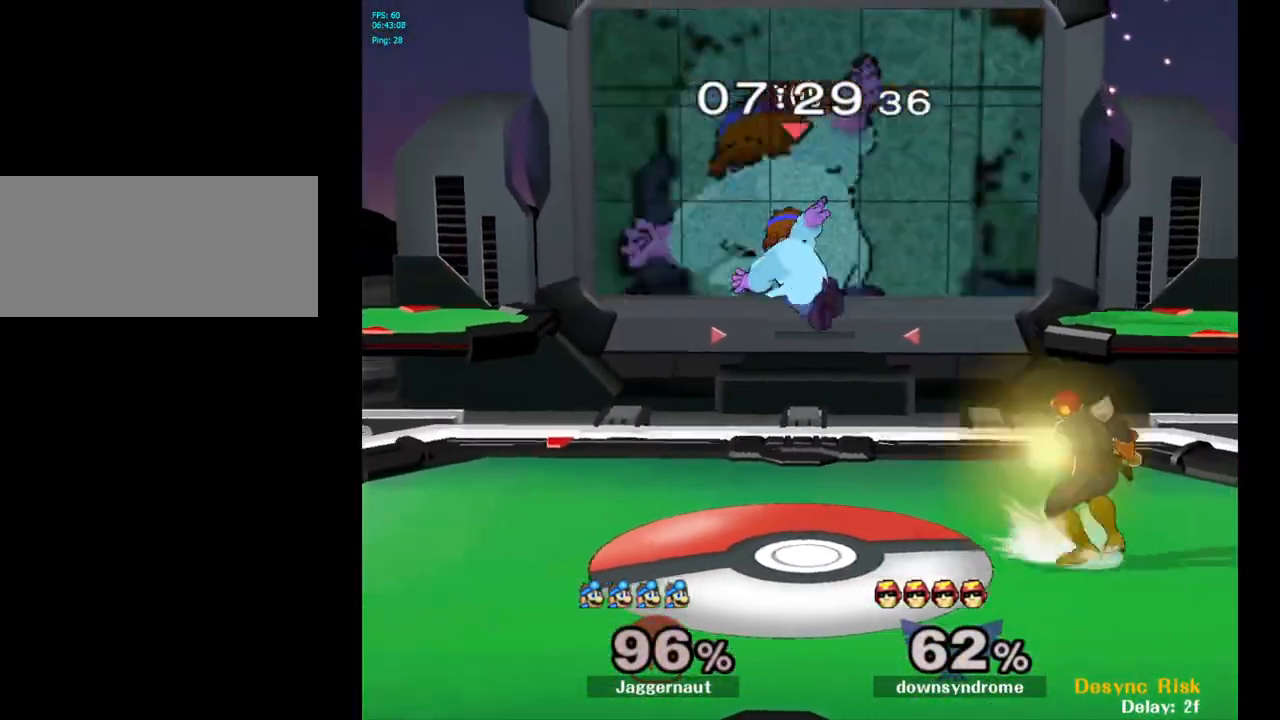
{"buttons": ["R1"], "left_stick": "center", "right_stick": "center", "events": [[100, "left_stick", "down-right"], [150, "right_stick", "center"], [233, "left_stick", "right"], [300, "R1", "down"], [417, "left_stick", "center"]]}
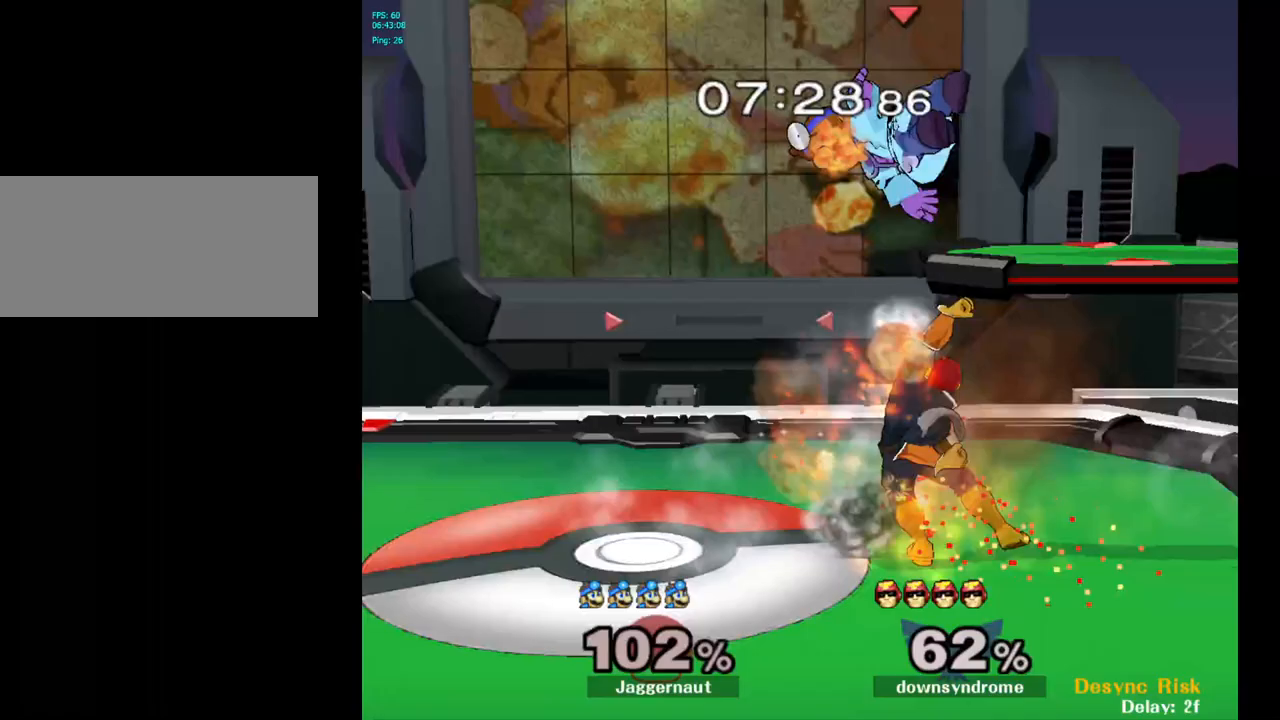
{"buttons": [], "left_stick": "left", "right_stick": "center", "events": [[100, "R1", "up"], [367, "left_stick", "left"]]}
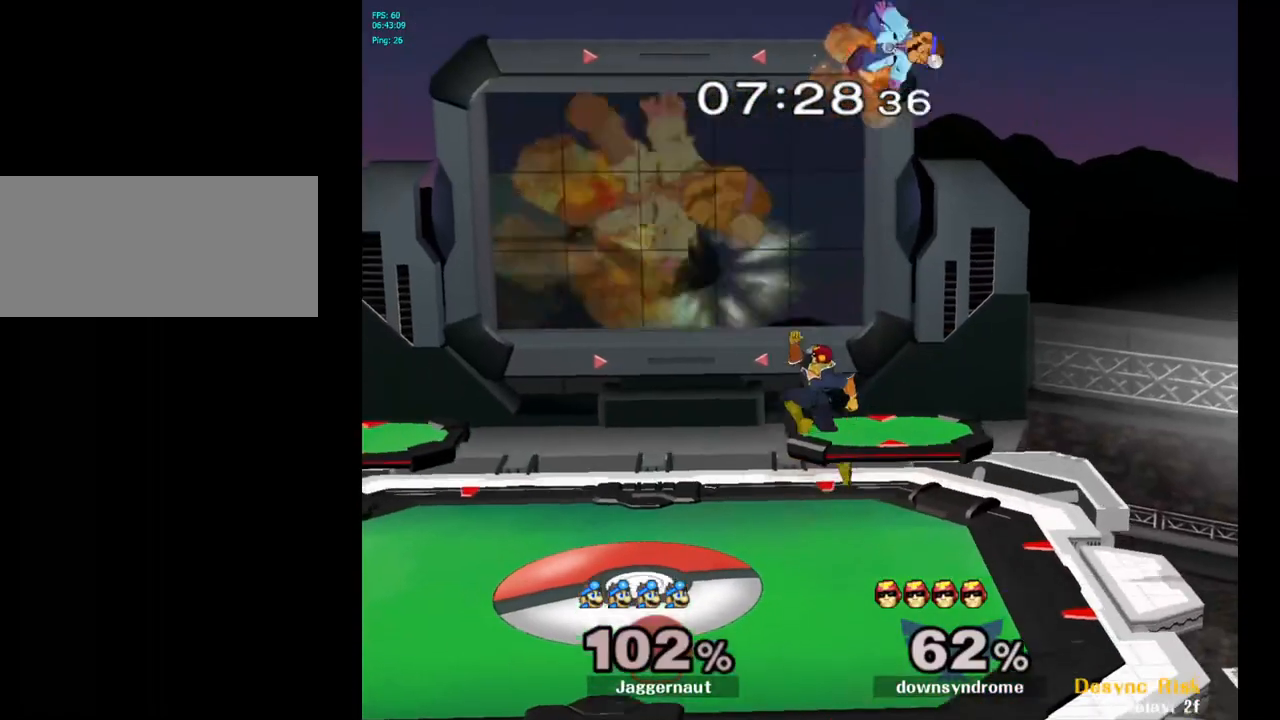
{"buttons": [], "left_stick": "up-right", "right_stick": "center", "events": [[17, "left_stick", "center"], [150, "left_stick", "up-left"], [350, "left_stick", "up-right"], [367, "right_stick", "down"], [483, "right_stick", "center"]]}
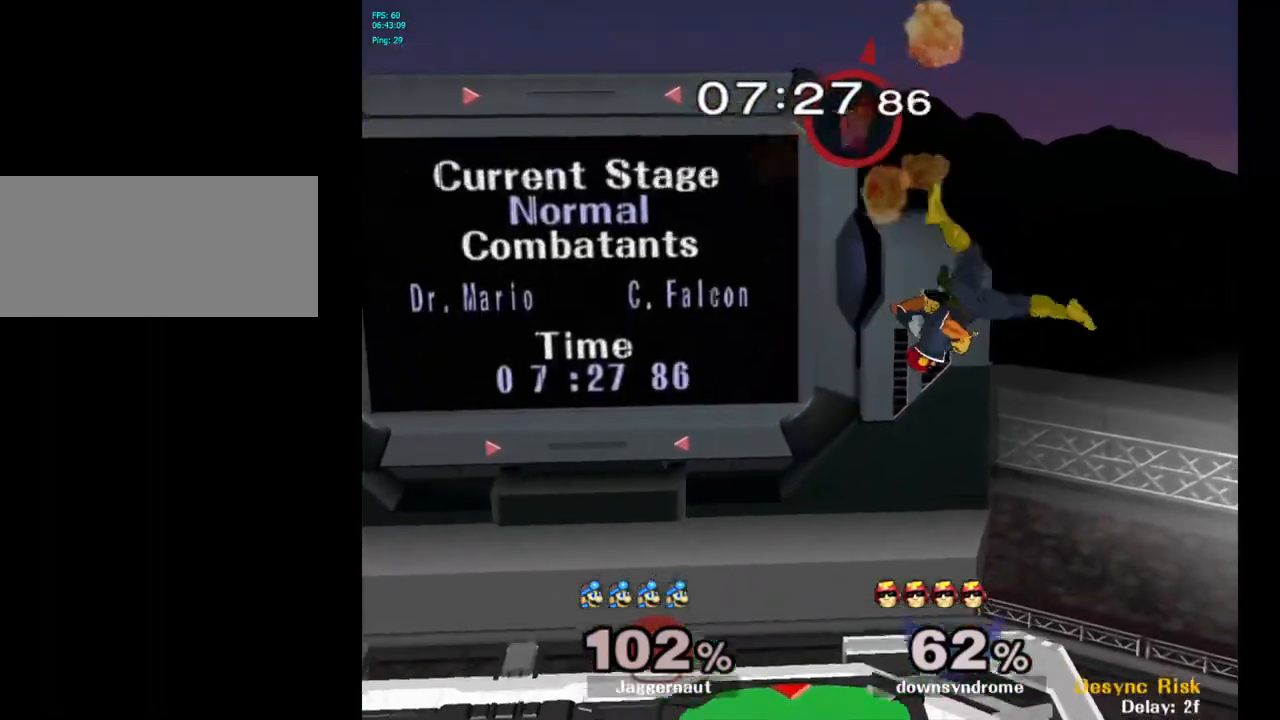
{"buttons": [], "left_stick": "center", "right_stick": "center", "events": [[83, "left_stick", "up-left"], [233, "left_stick", "center"]]}
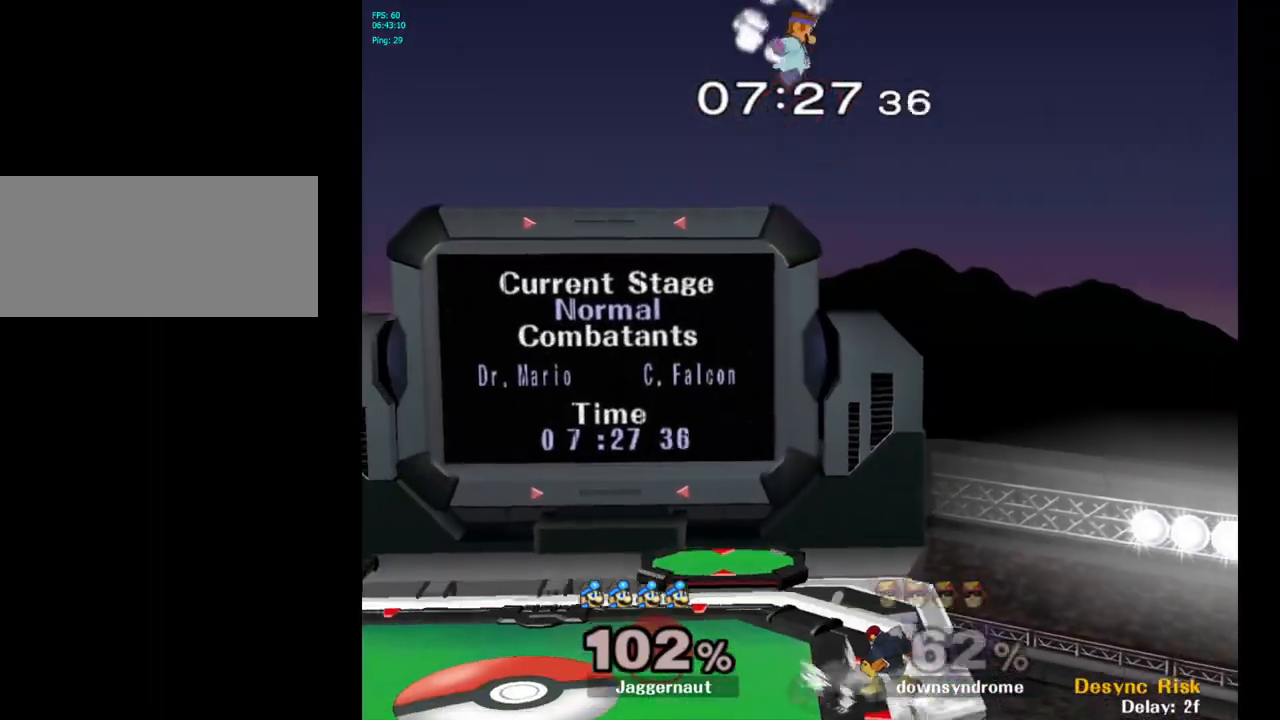
{"buttons": [], "left_stick": "left", "right_stick": "center", "events": [[200, "left_stick", "down"], [350, "right_stick", "down"], [383, "left_stick", "left"], [433, "right_stick", "center"]]}
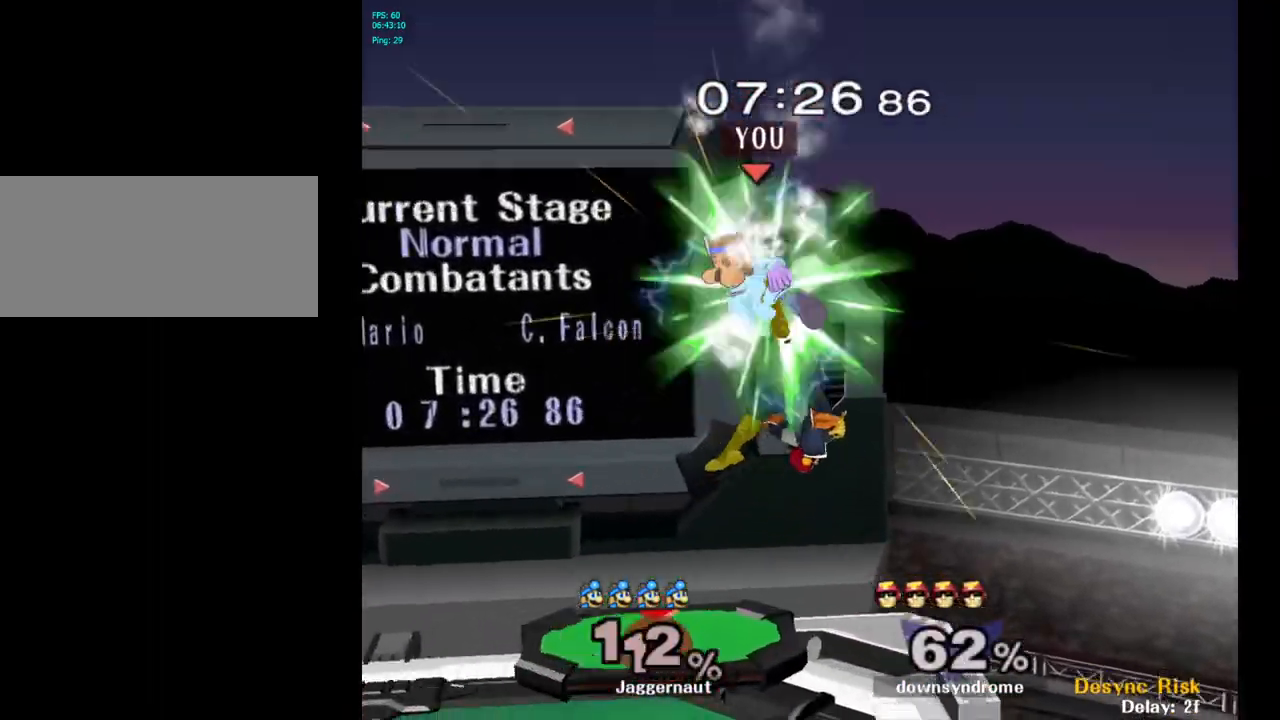
{"buttons": [], "left_stick": "right", "right_stick": "center", "events": [[300, "left_stick", "center"], [450, "left_stick", "right"]]}
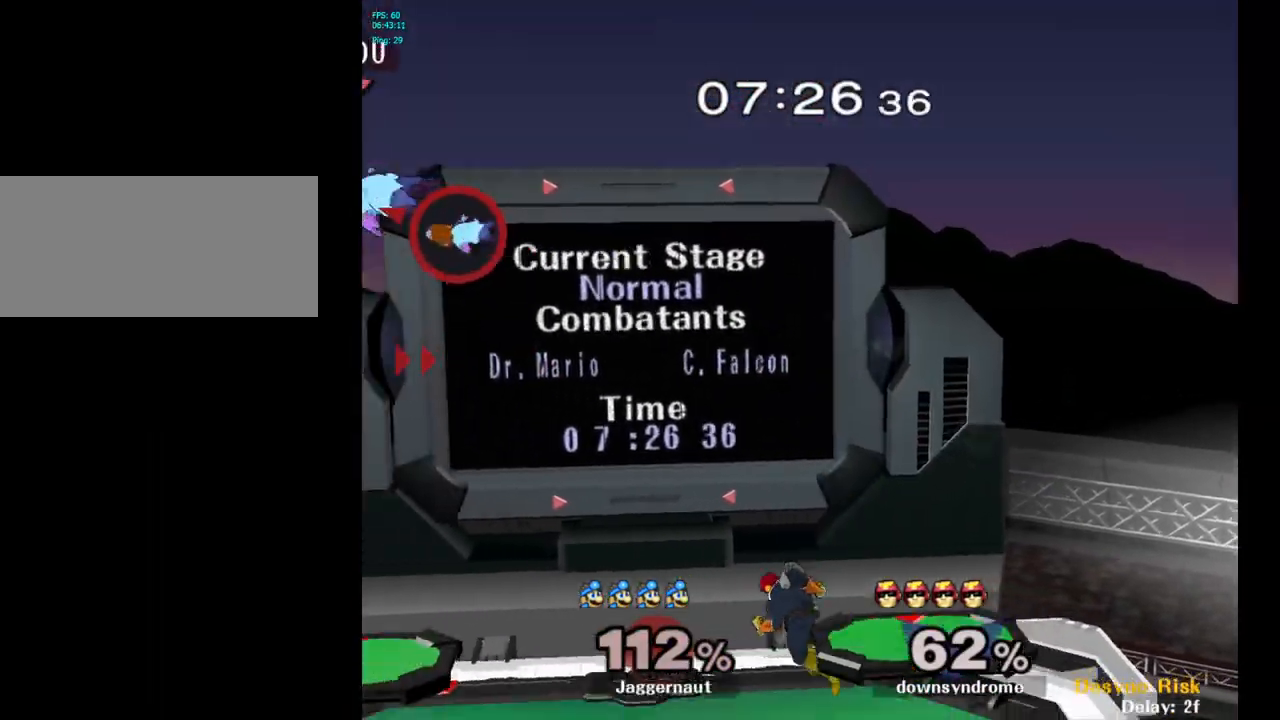
{"buttons": [], "left_stick": "right", "right_stick": "center", "events": [[133, "left_stick", "center"], [233, "left_stick", "right"], [333, "left_stick", "center"], [417, "left_stick", "right"]]}